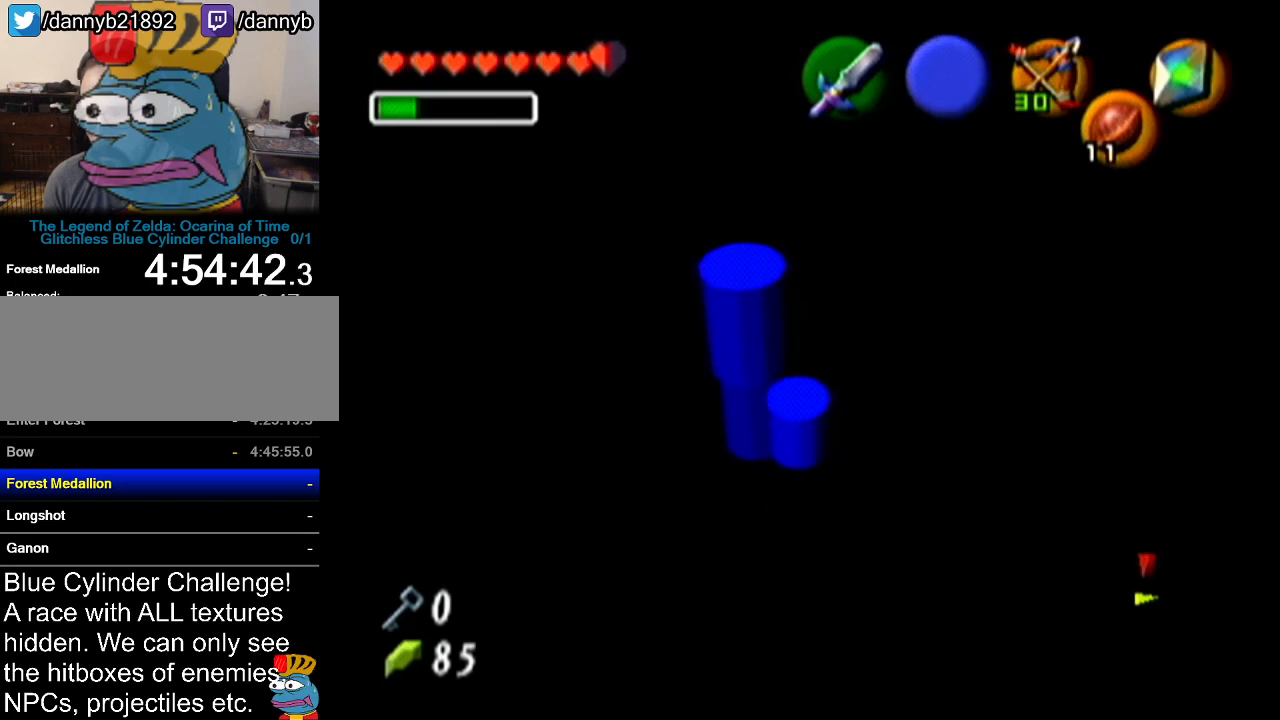
Gameplay with a controller (Nintendo layout); each line is a JSON object with the inputs held at the frame after it. "events" lists button and stick changes between this image and that frame as [ms after this image, input, new state], when the widget could be followed in between. Not read: L3 R3.
{"buttons": [], "left_stick": "up", "events": [[417, "left_stick", "up"]]}
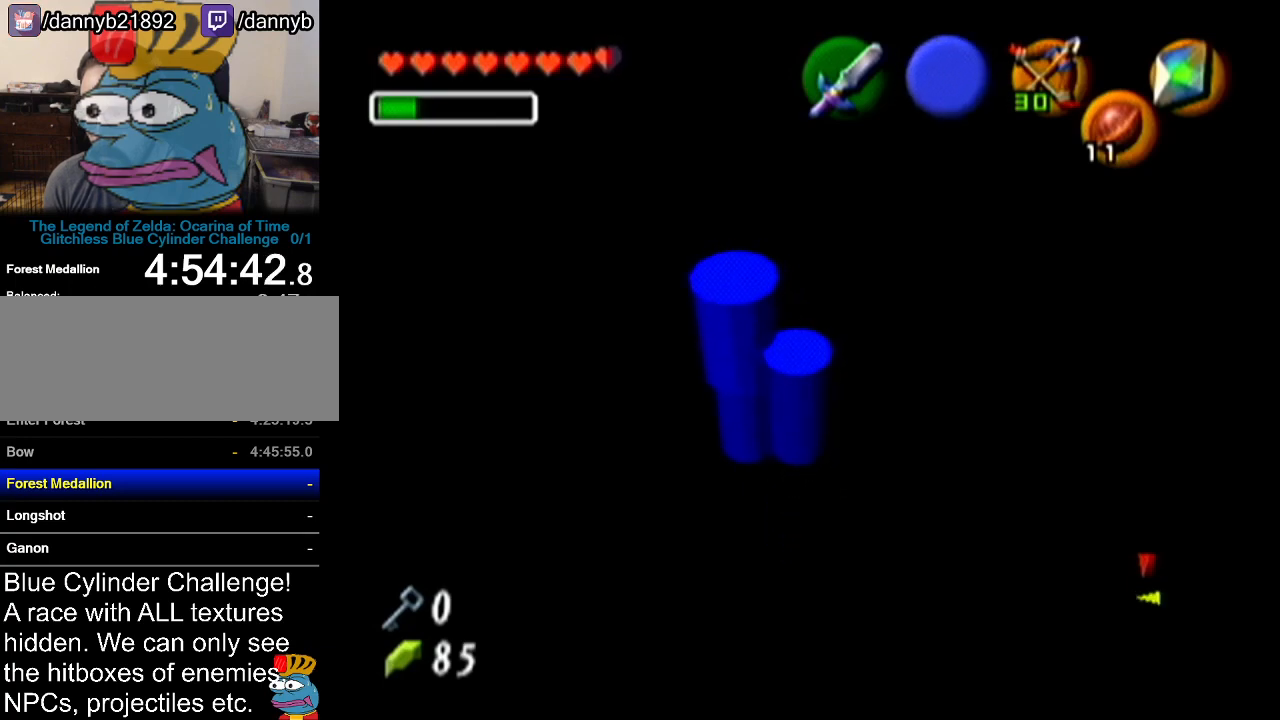
{"buttons": [], "left_stick": "center", "events": [[283, "left_stick", "center"]]}
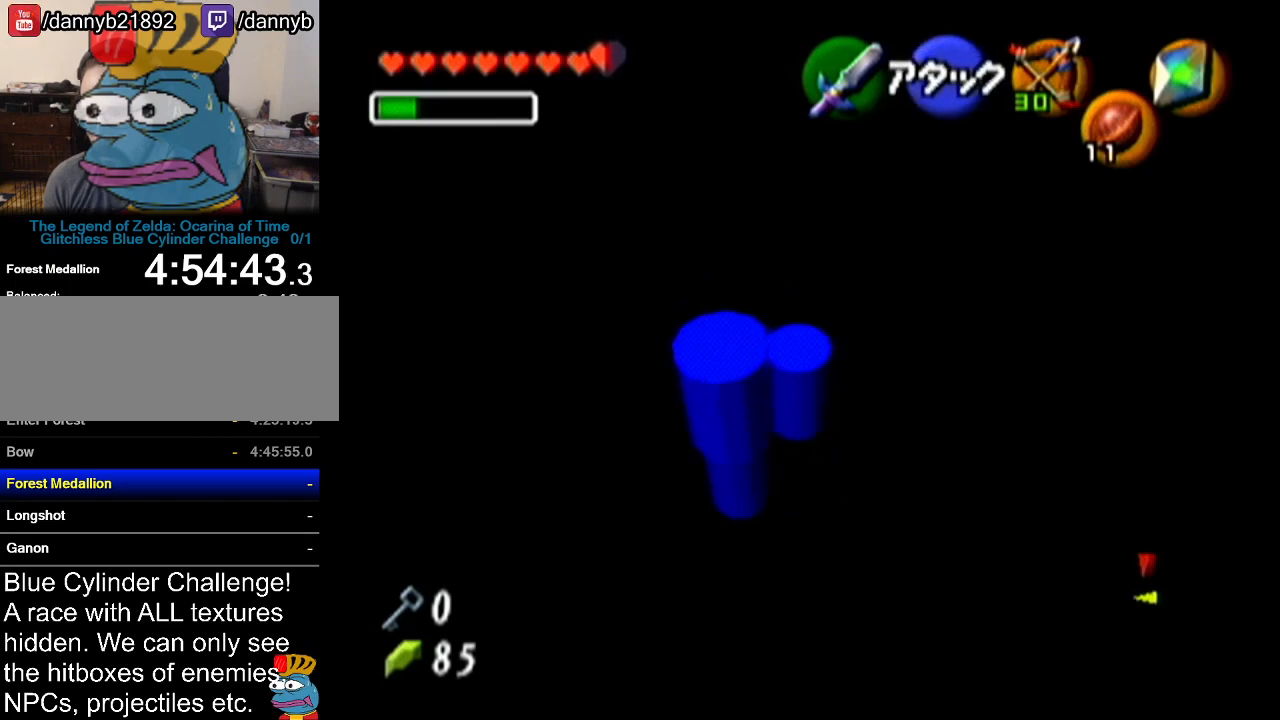
{"buttons": ["Z"], "left_stick": "center", "events": [[134, "left_stick", "left"], [334, "left_stick", "center"], [351, "Z", "down"]]}
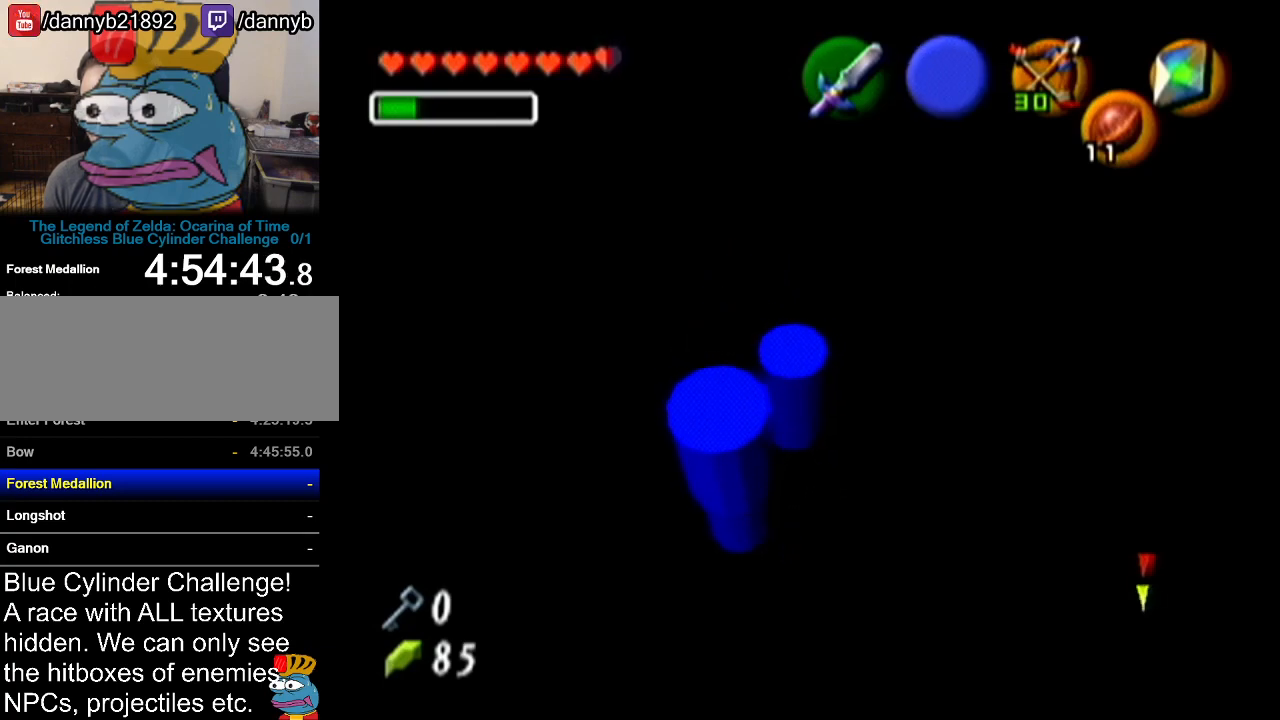
{"buttons": [], "left_stick": "center", "events": [[66, "Z", "up"]]}
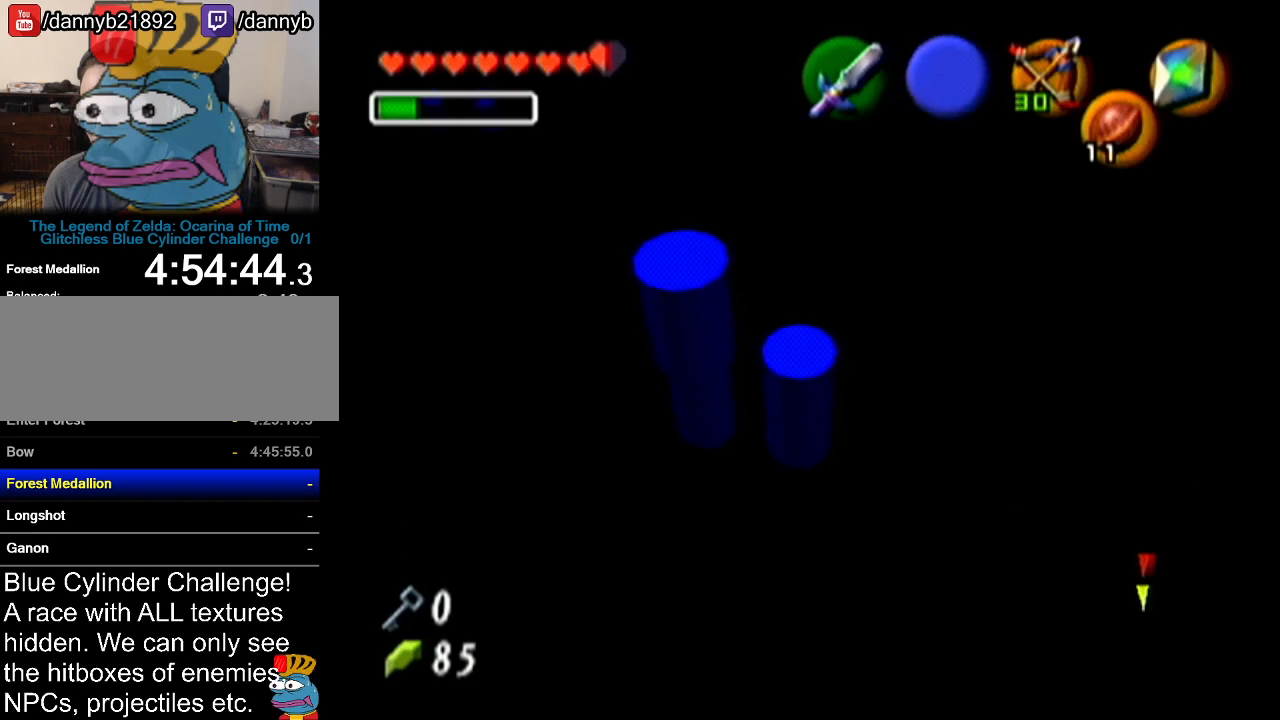
{"buttons": [], "left_stick": "center", "events": []}
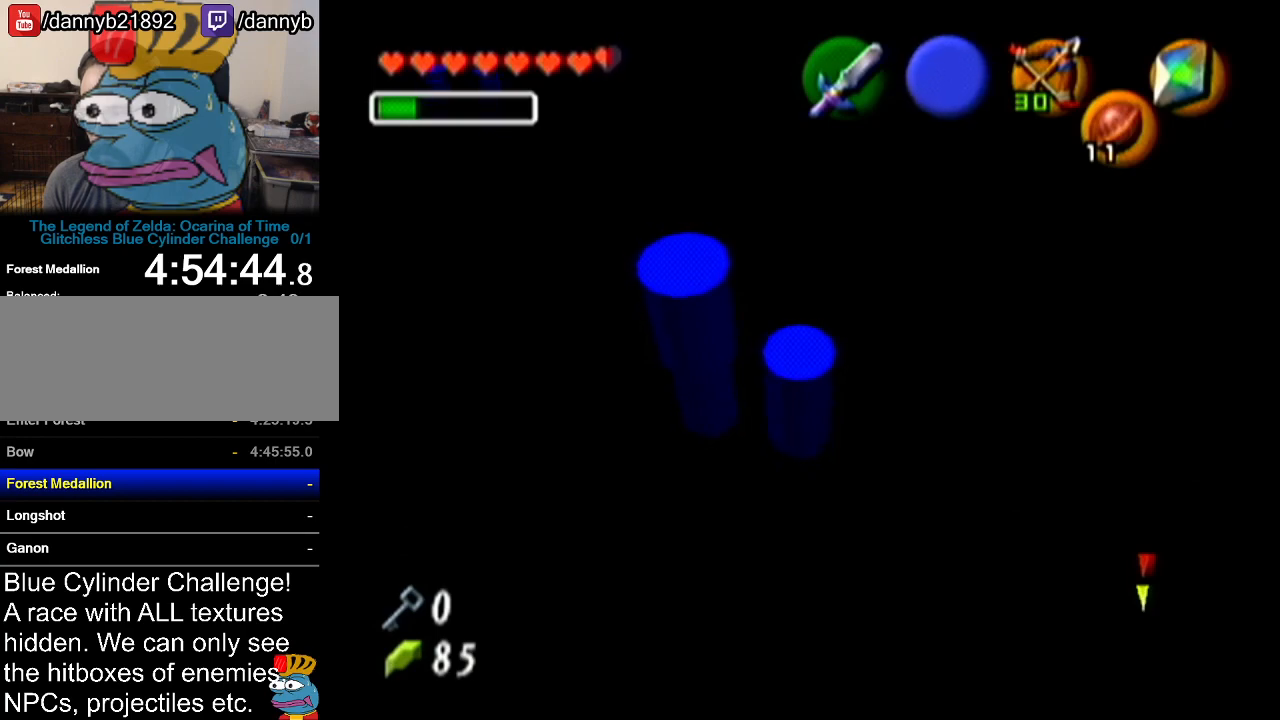
{"buttons": [], "left_stick": "center", "events": []}
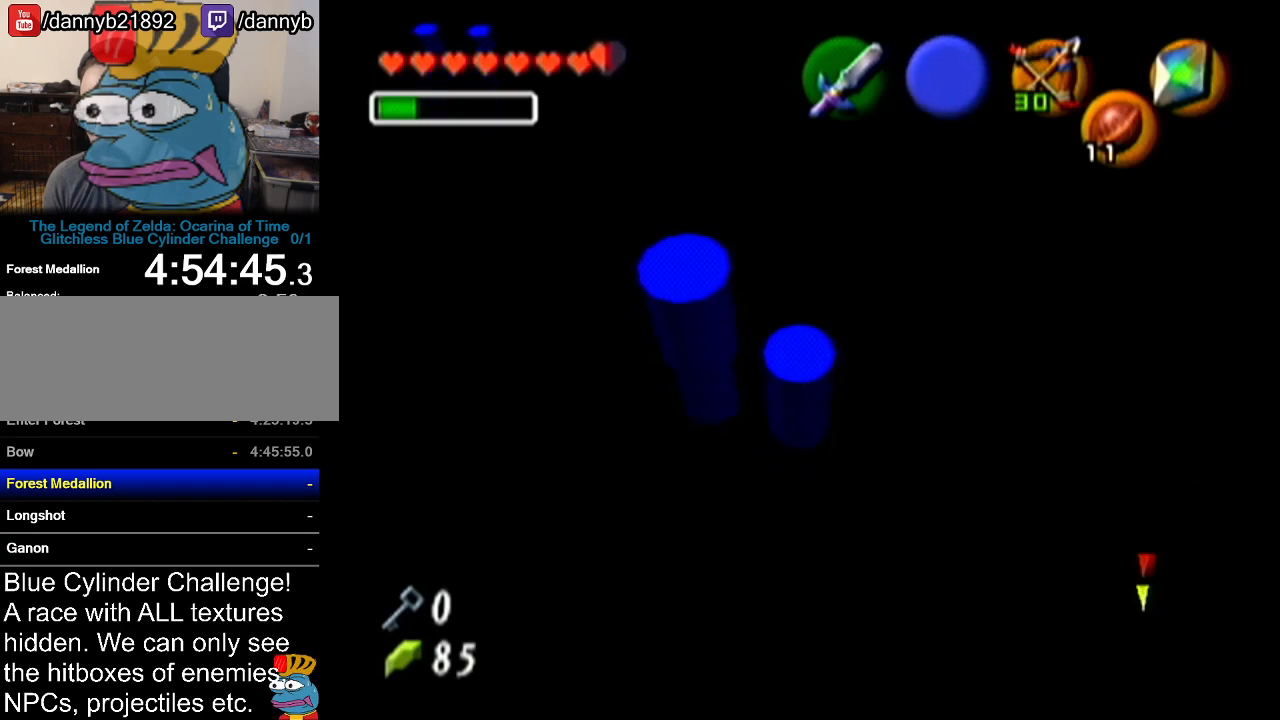
{"buttons": [], "left_stick": "center", "events": [[301, "C_UP", "down"], [434, "C_UP", "up"]]}
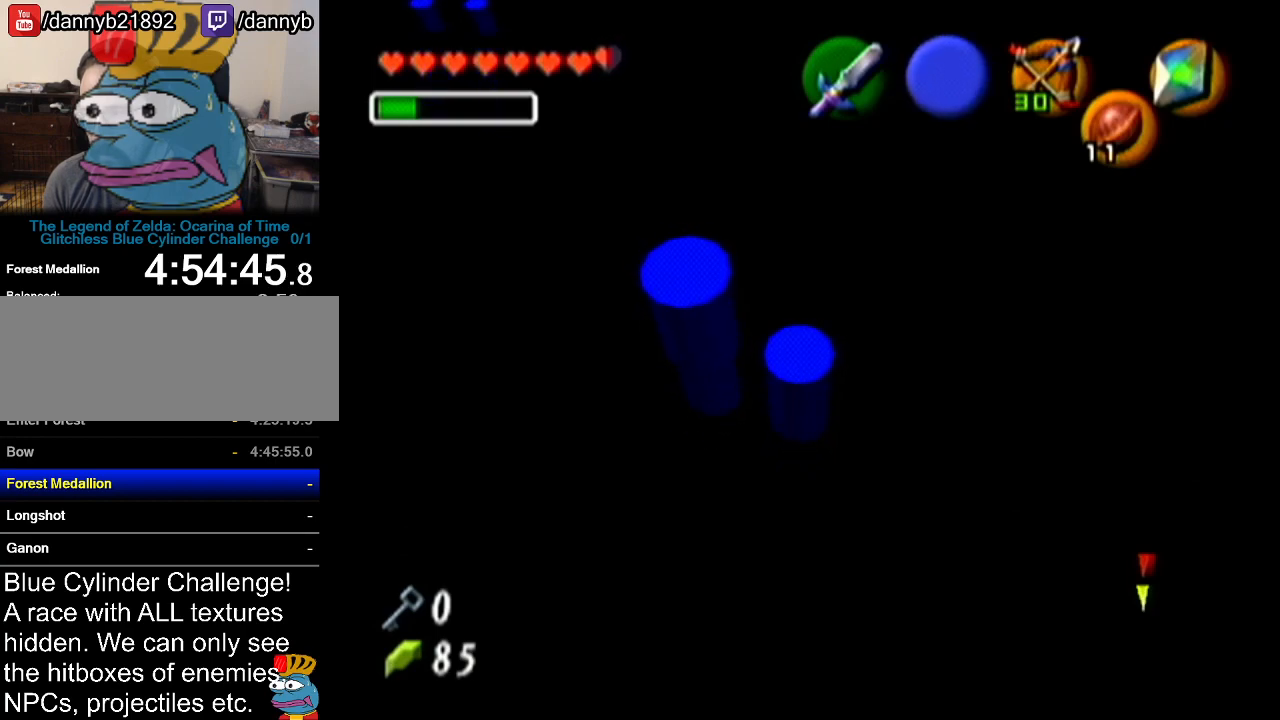
{"buttons": [], "left_stick": "center", "events": [[284, "left_stick", "right"], [400, "left_stick", "center"]]}
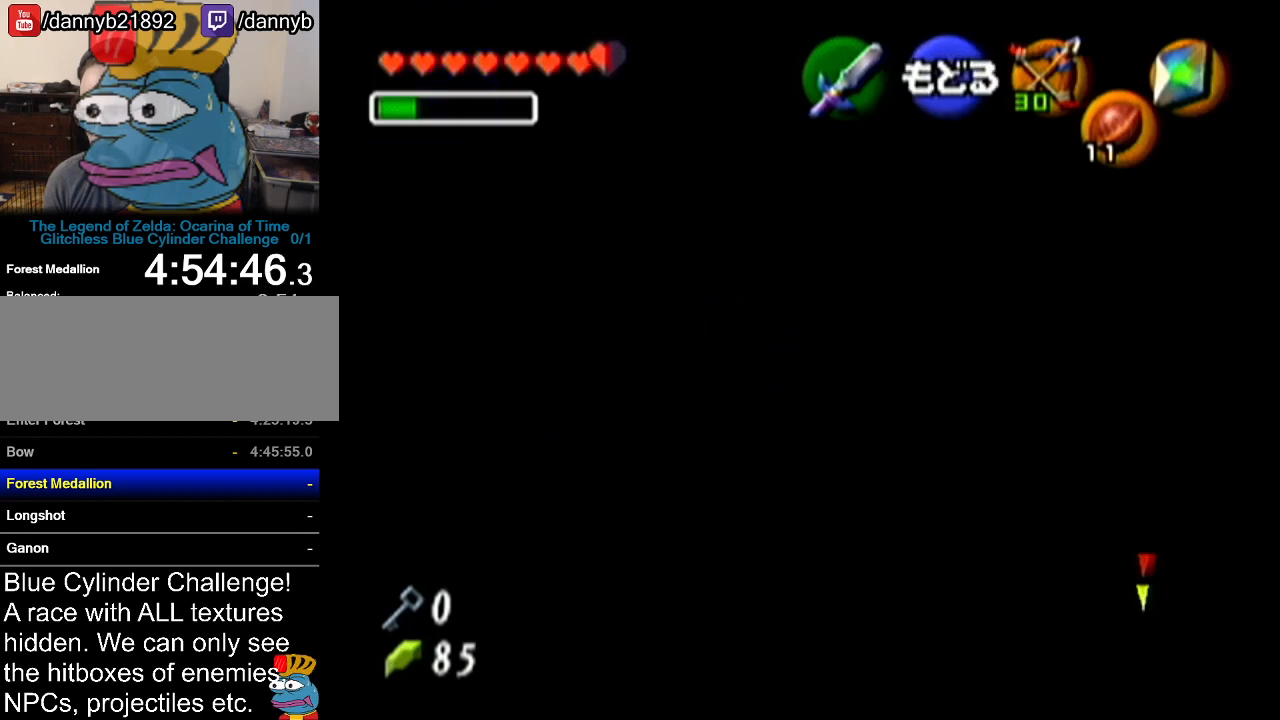
{"buttons": ["Z"], "left_stick": "center", "events": [[17, "A", "down"], [184, "A", "up"], [484, "Z", "down"]]}
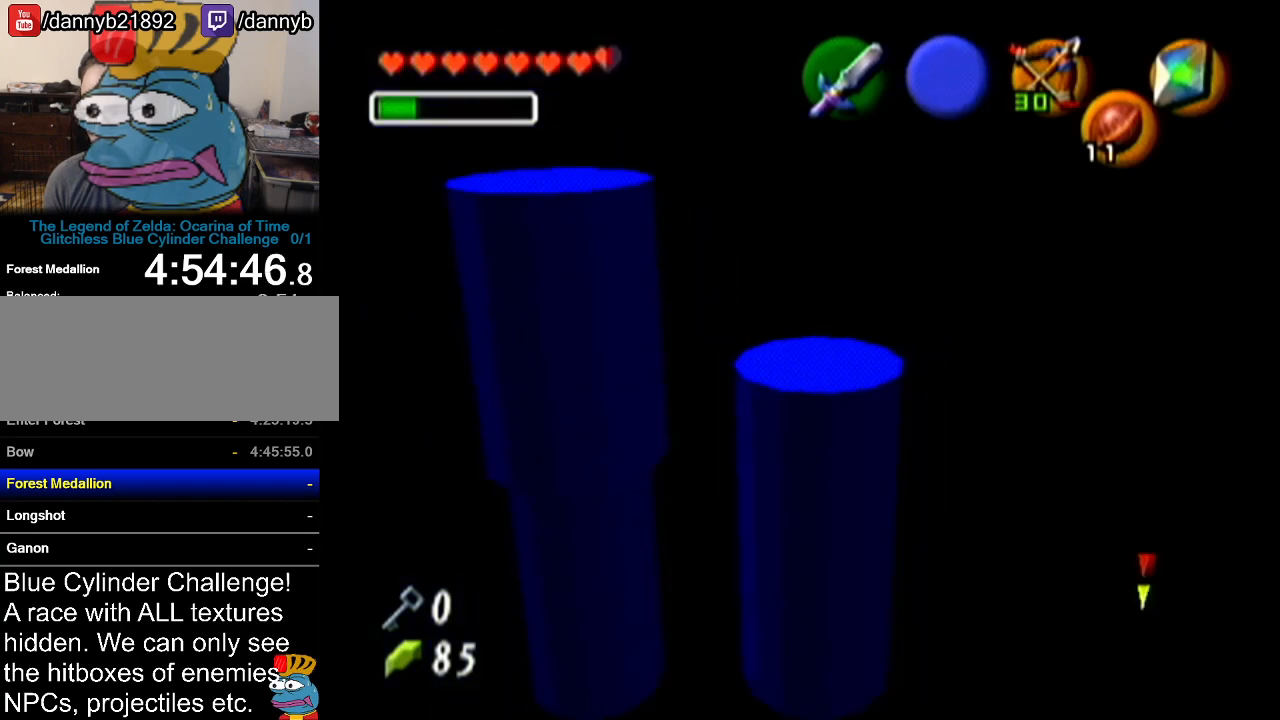
{"buttons": ["Z"], "left_stick": "left", "events": [[217, "left_stick", "left"]]}
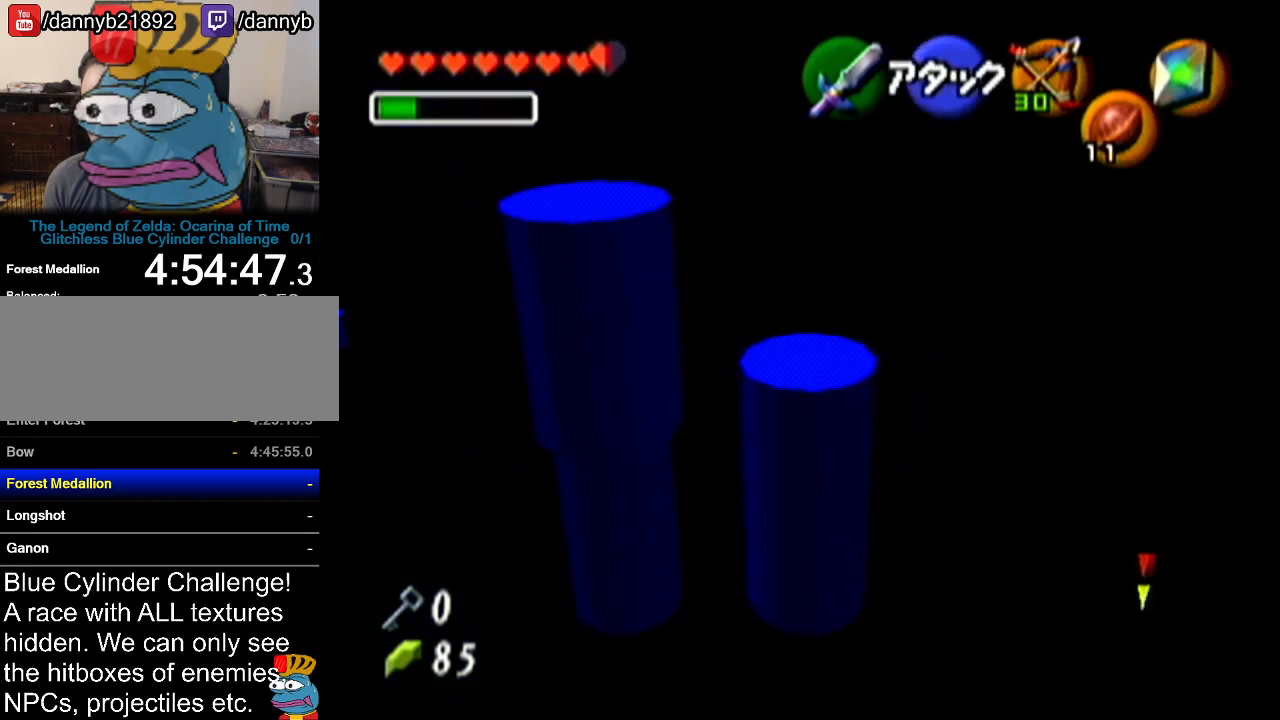
{"buttons": [], "left_stick": "center", "events": [[217, "left_stick", "center"], [451, "Z", "up"]]}
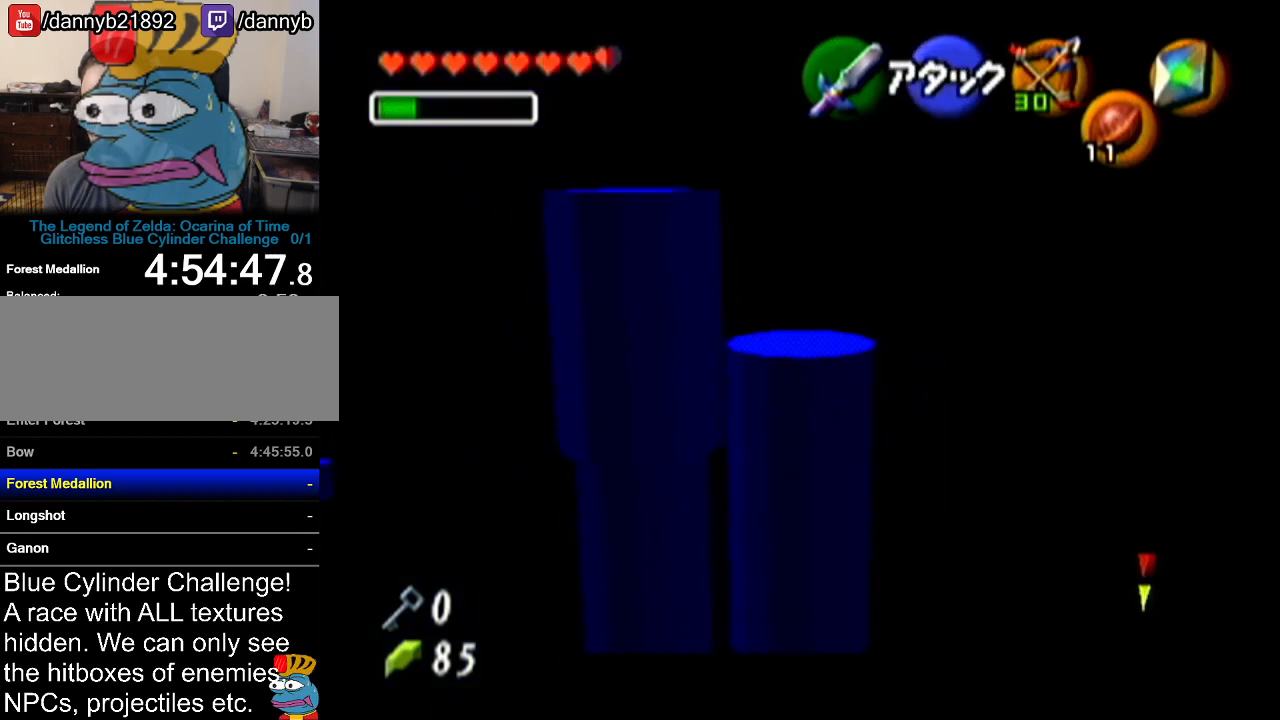
{"buttons": [], "left_stick": "center", "events": []}
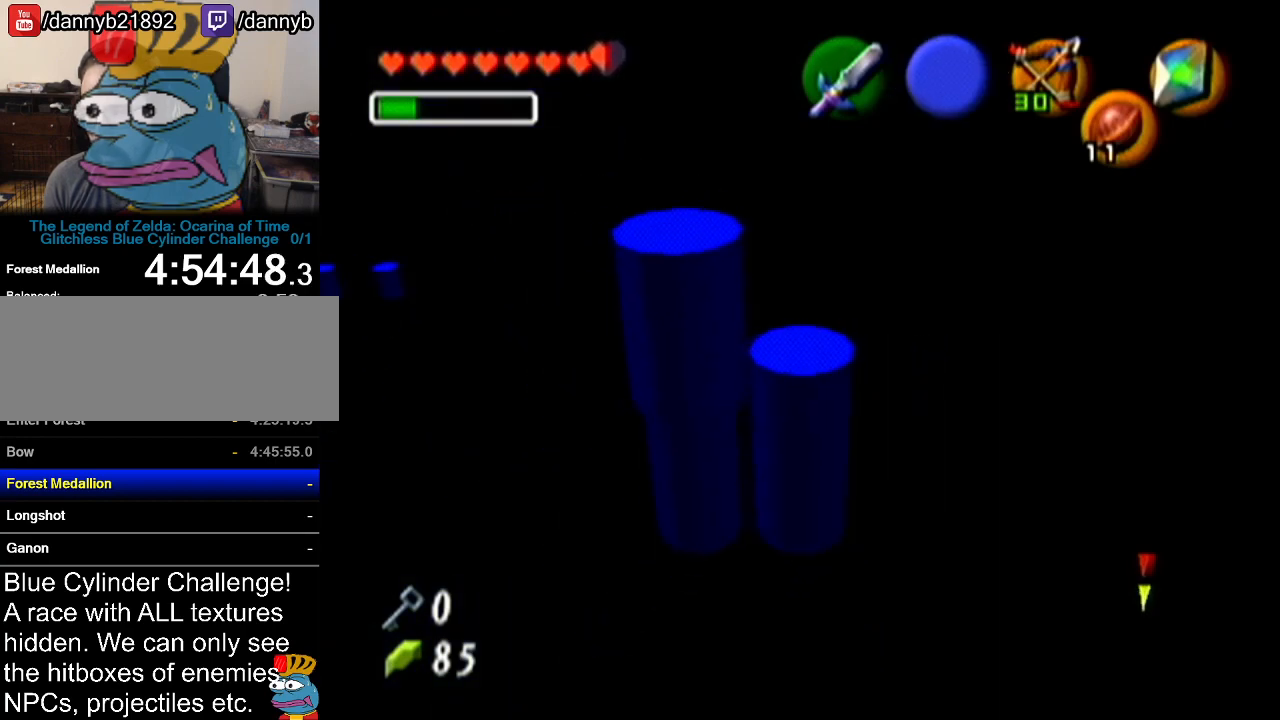
{"buttons": [], "left_stick": "up", "events": [[217, "left_stick", "up"], [301, "A", "down"], [484, "A", "up"]]}
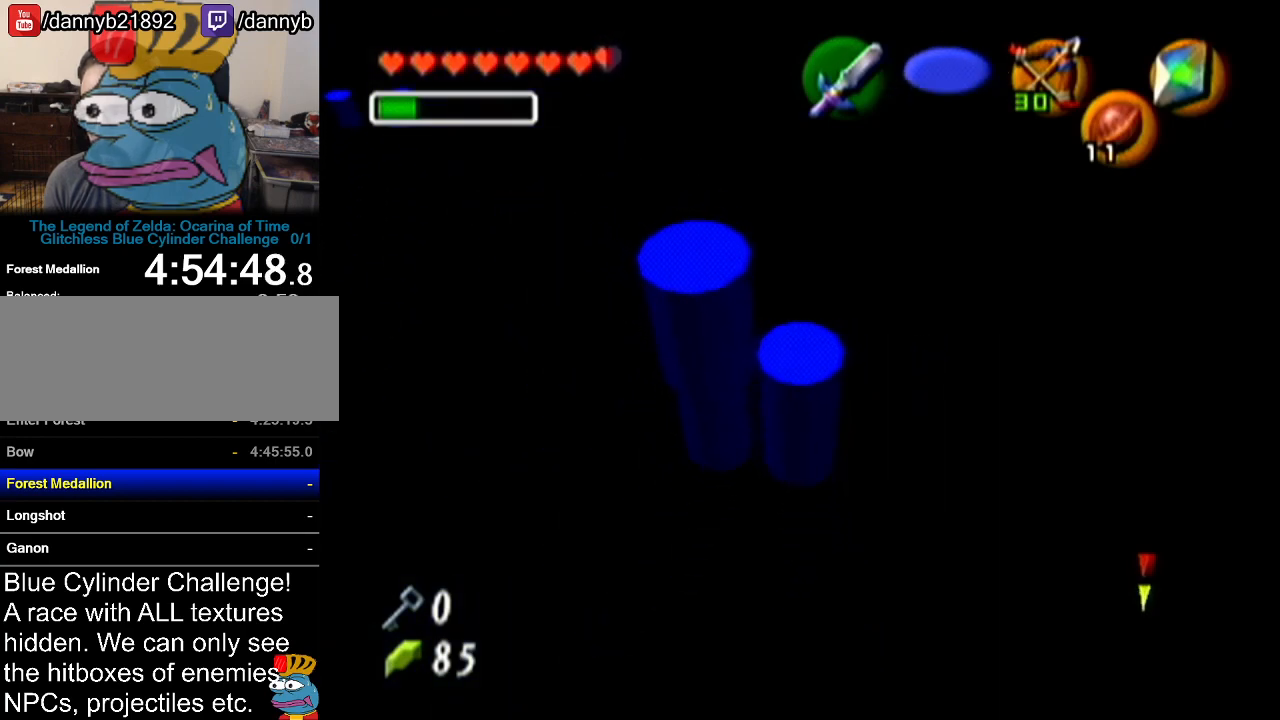
{"buttons": [], "left_stick": "up-left", "events": [[117, "left_stick", "up-left"]]}
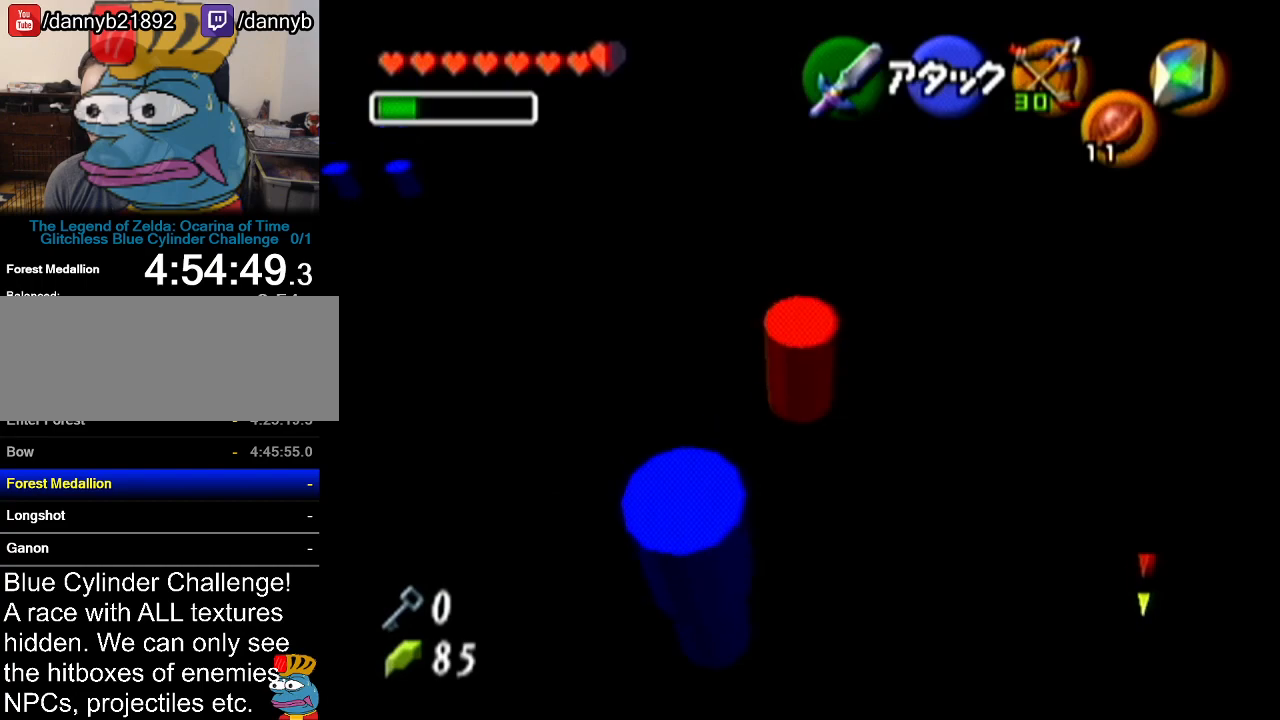
{"buttons": [], "left_stick": "center", "events": [[117, "left_stick", "center"], [301, "left_stick", "down"], [484, "left_stick", "center"]]}
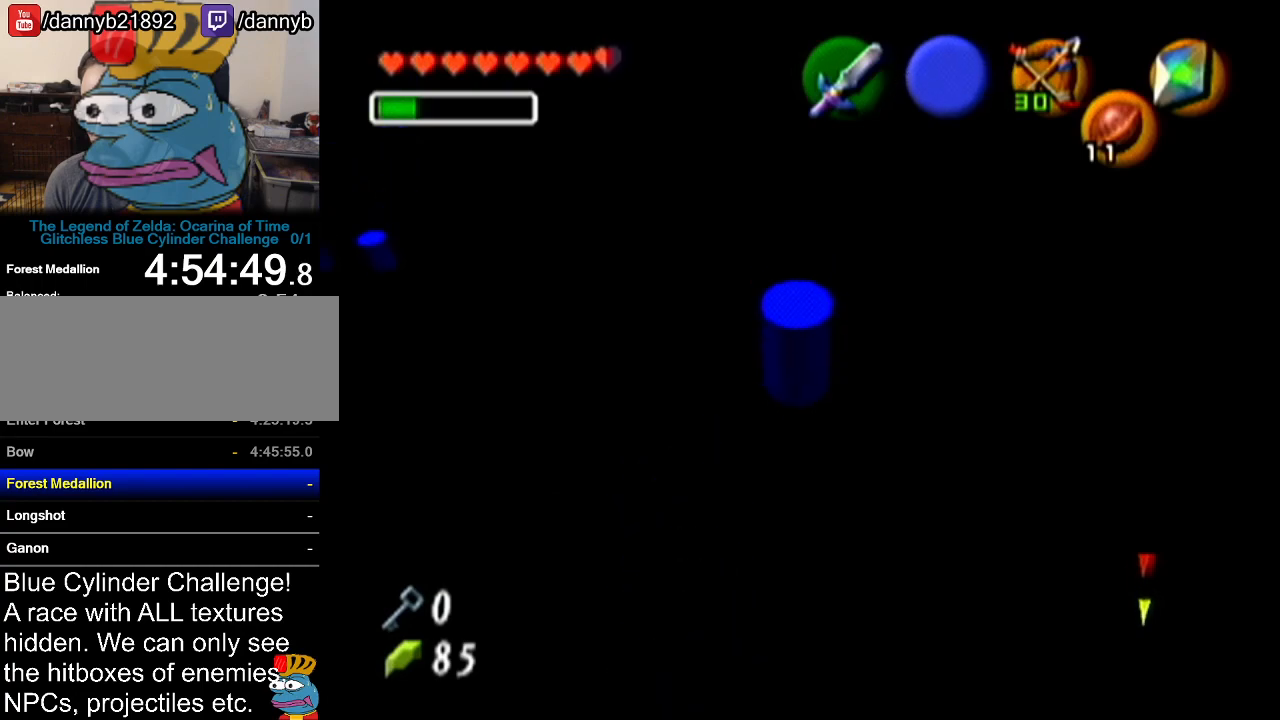
{"buttons": [], "left_stick": "right", "events": [[450, "left_stick", "right"]]}
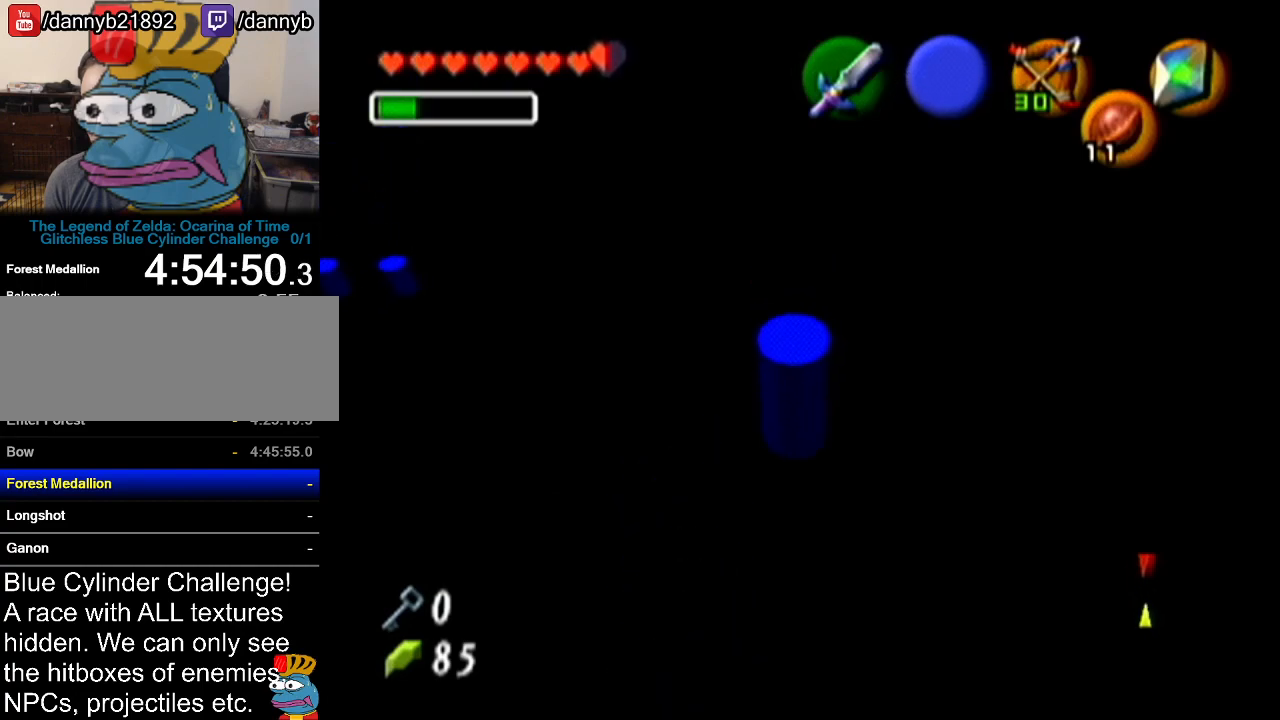
{"buttons": ["C_LEFT"], "left_stick": "center", "events": [[17, "left_stick", "center"], [167, "Z", "down"], [334, "Z", "up"], [468, "C_LEFT", "down"]]}
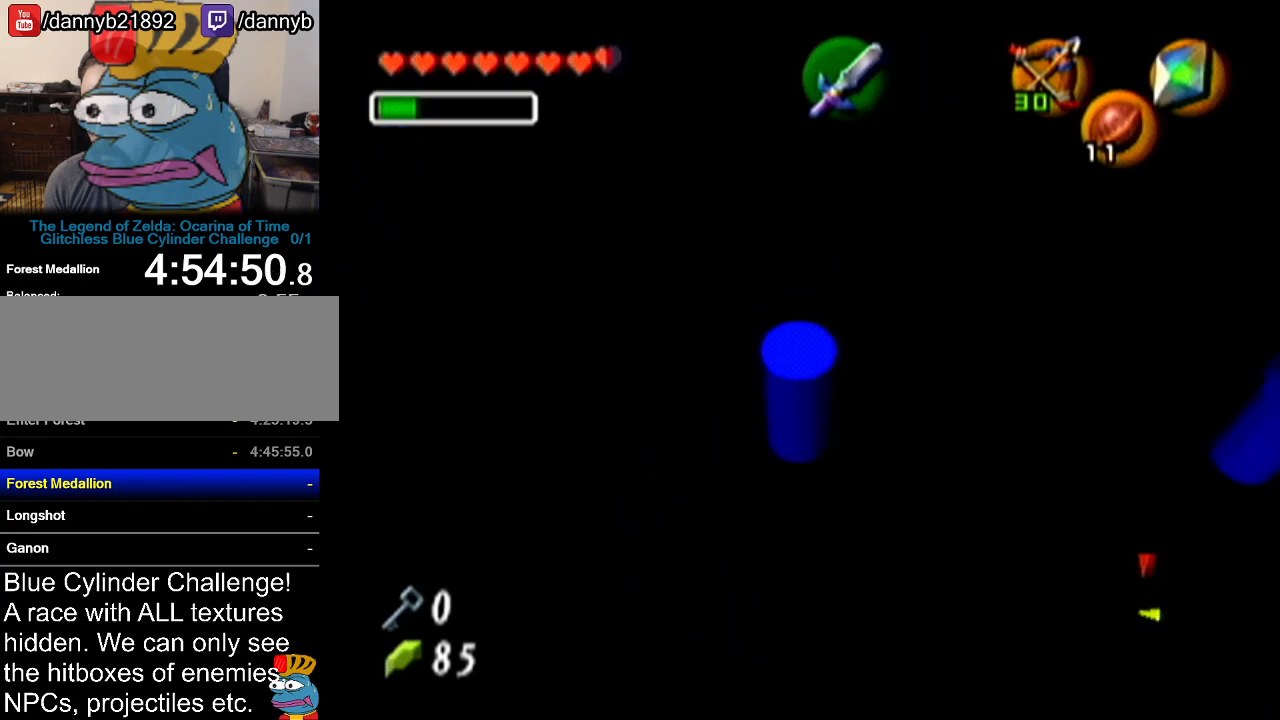
{"buttons": [], "left_stick": "center", "events": [[83, "C_LEFT", "up"]]}
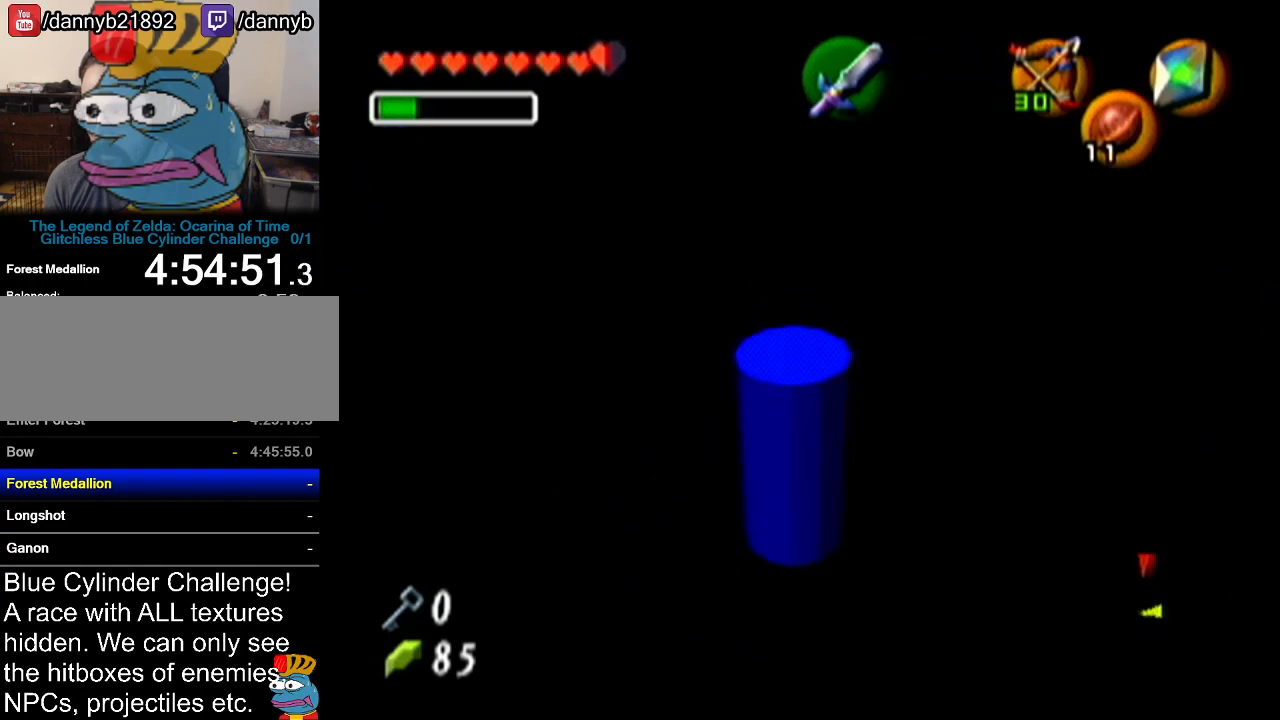
{"buttons": ["C_LEFT"], "left_stick": "center", "events": [[234, "C_LEFT", "down"]]}
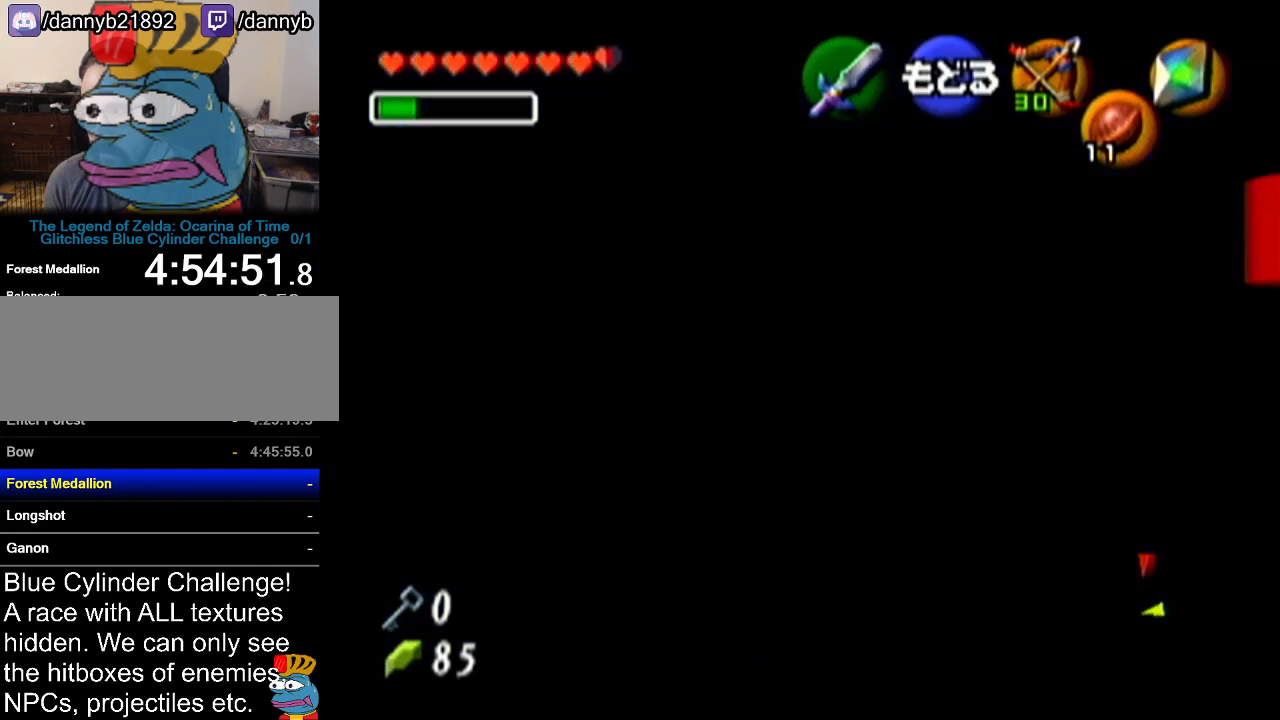
{"buttons": ["C_LEFT"], "left_stick": "center", "events": []}
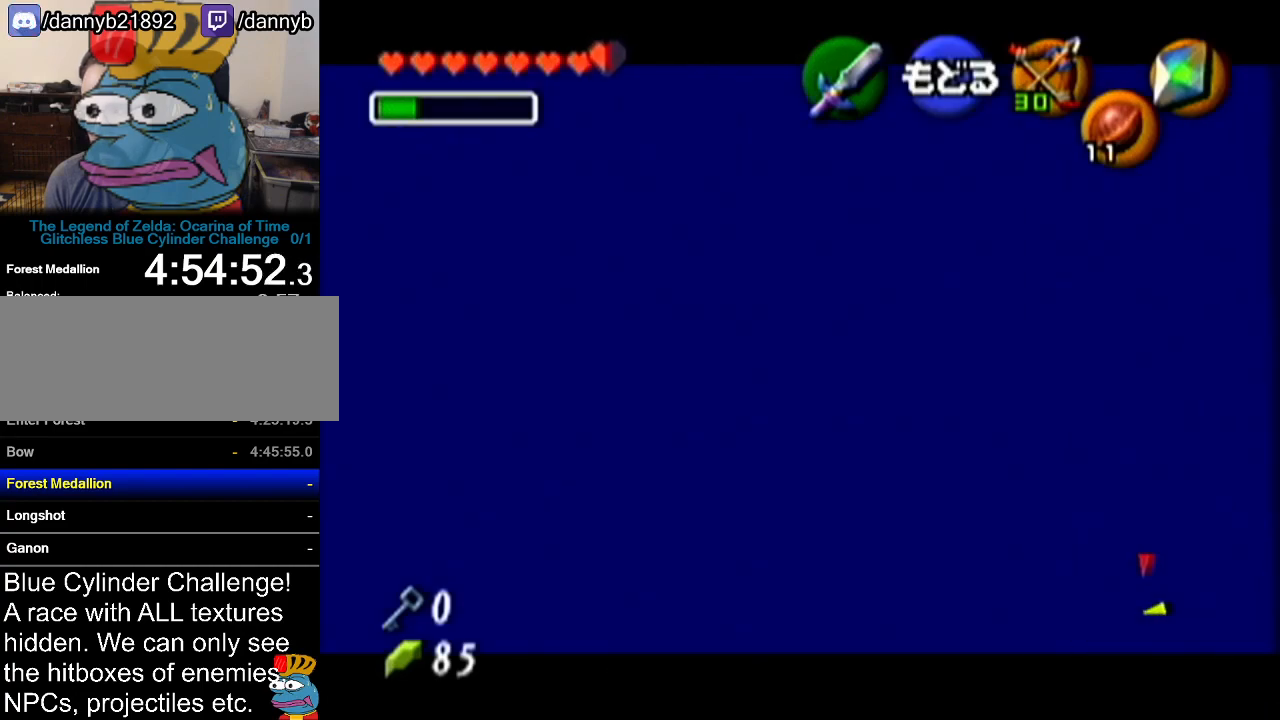
{"buttons": ["Z", "C_LEFT"], "left_stick": "center", "events": [[384, "Z", "down"]]}
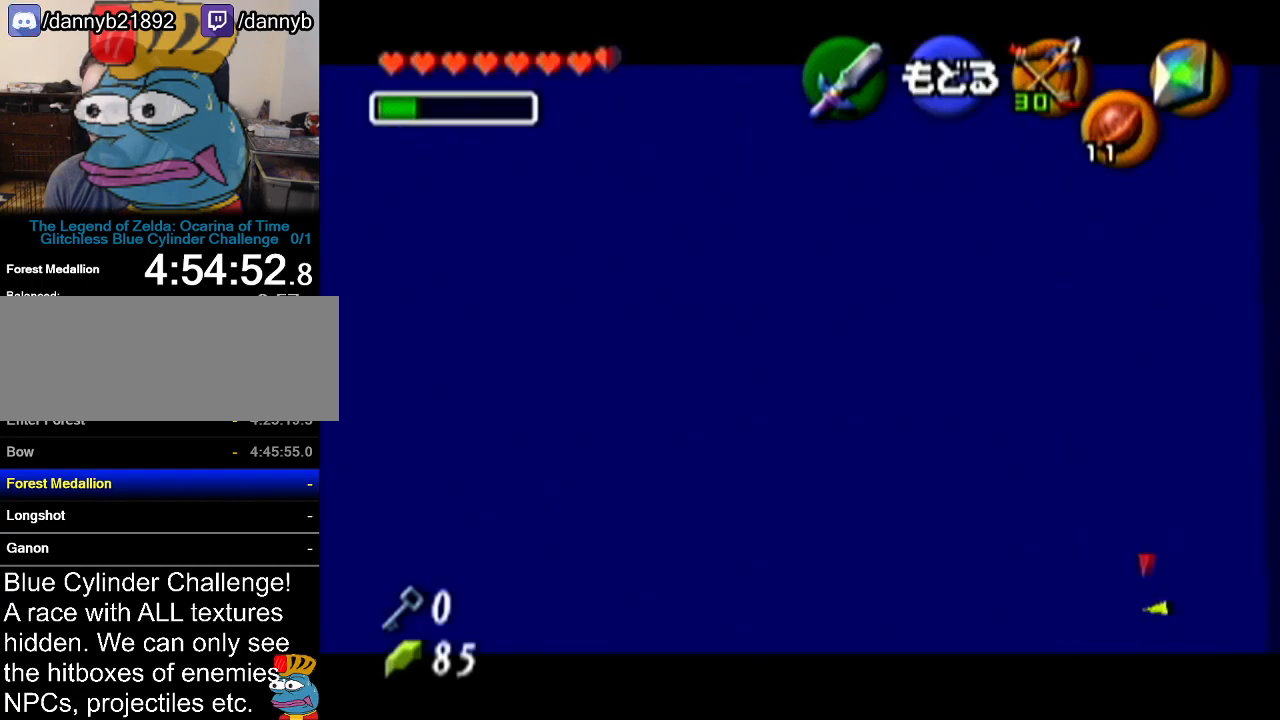
{"buttons": ["Z", "C_LEFT"], "left_stick": "center", "events": []}
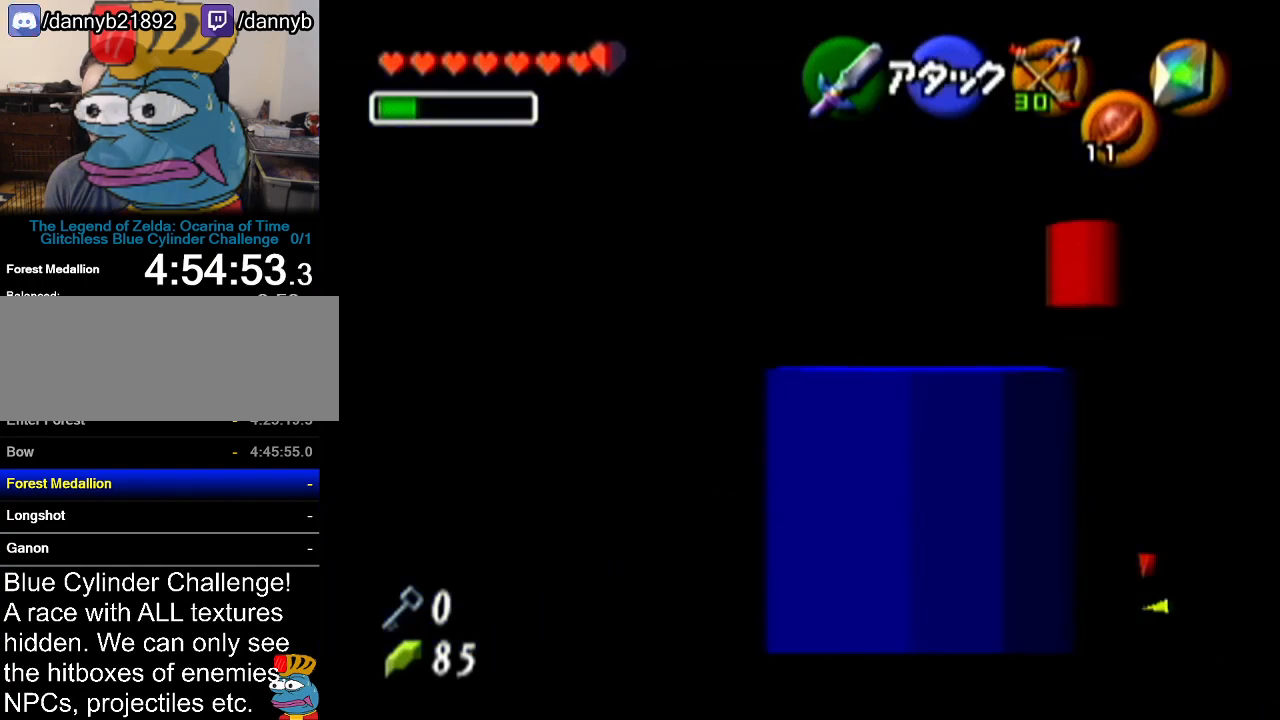
{"buttons": ["Z", "C_LEFT"], "left_stick": "center", "events": []}
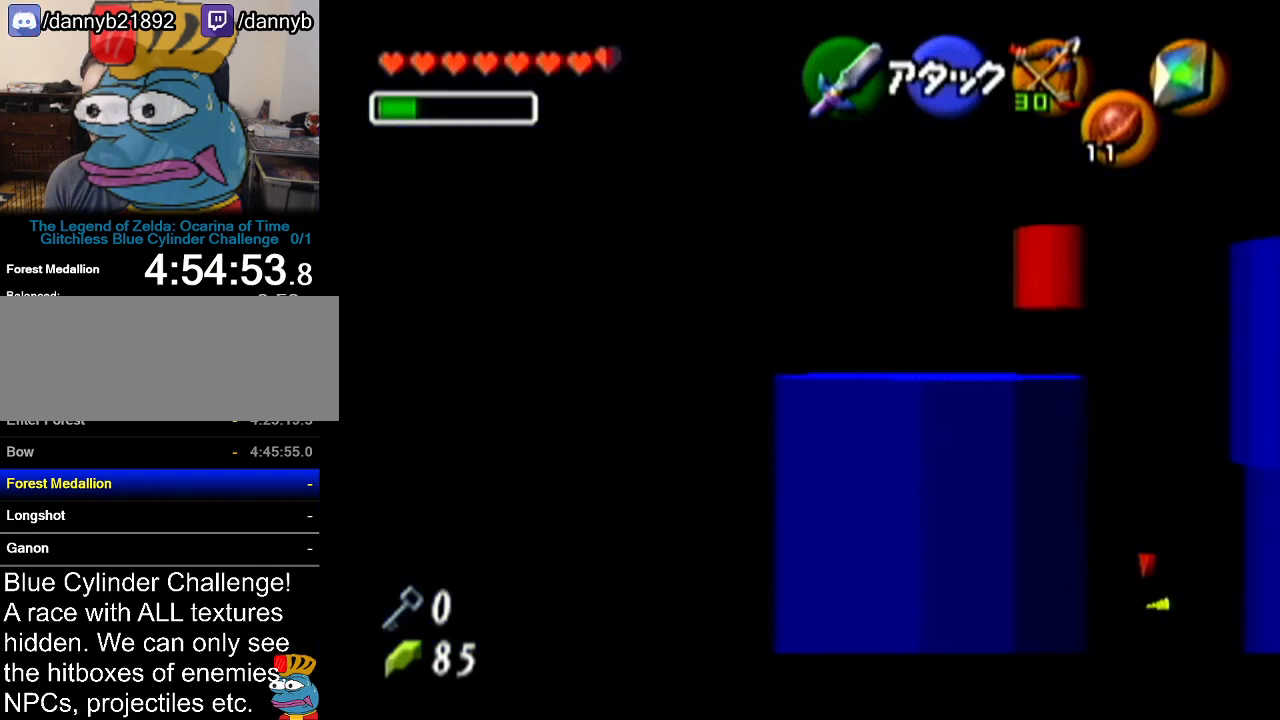
{"buttons": ["Z", "C_LEFT"], "left_stick": "center", "events": []}
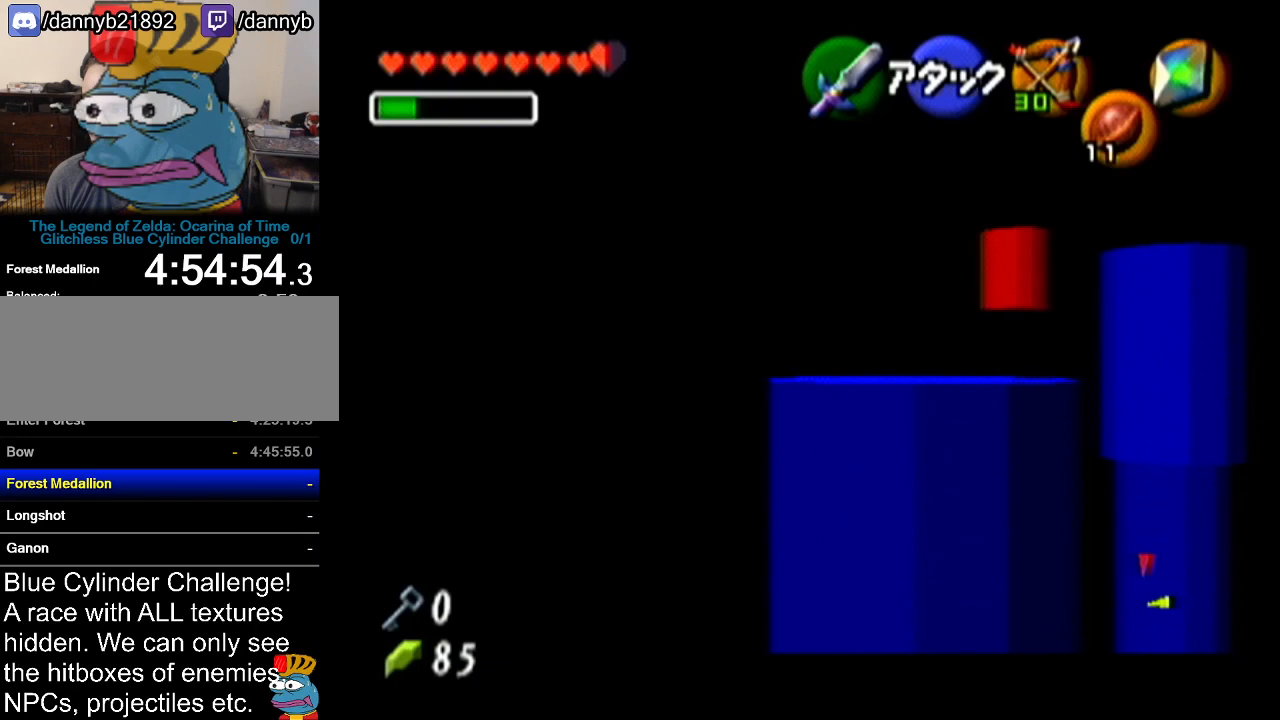
{"buttons": ["C_LEFT"], "left_stick": "center", "events": [[17, "Z", "up"]]}
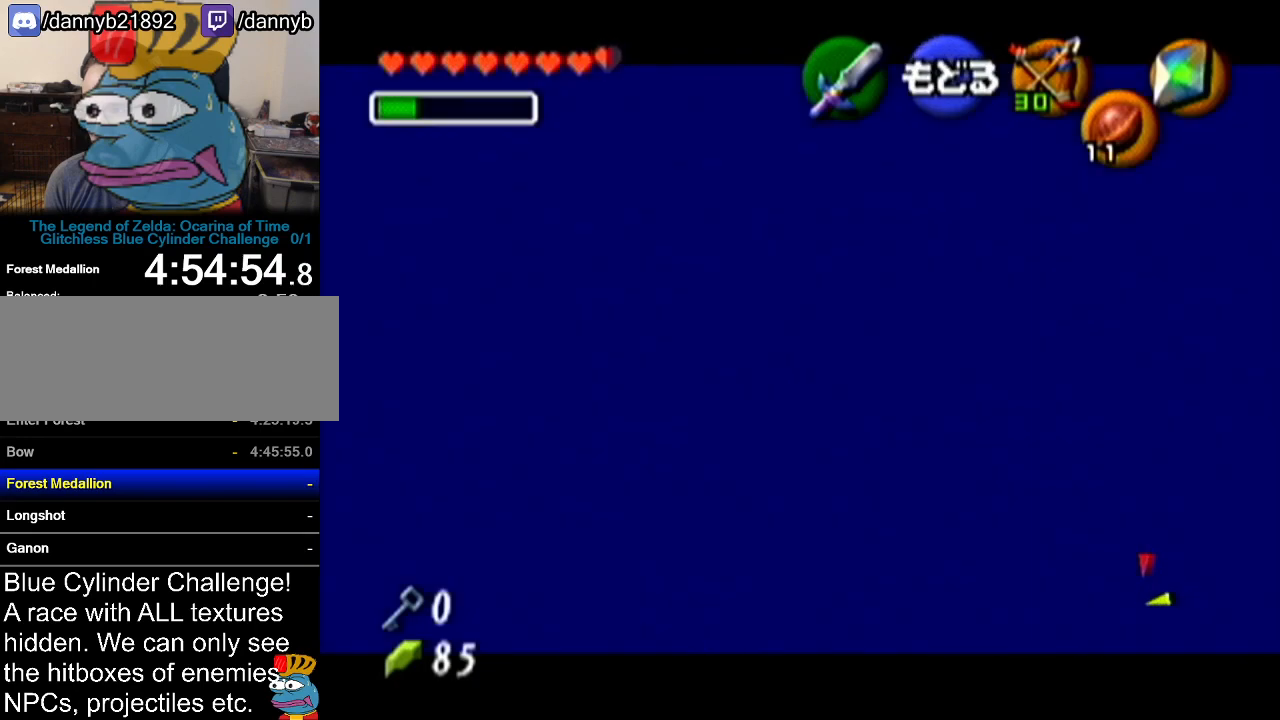
{"buttons": [], "left_stick": "center", "events": [[83, "left_stick", "down-right"], [317, "C_LEFT", "up"], [350, "left_stick", "center"]]}
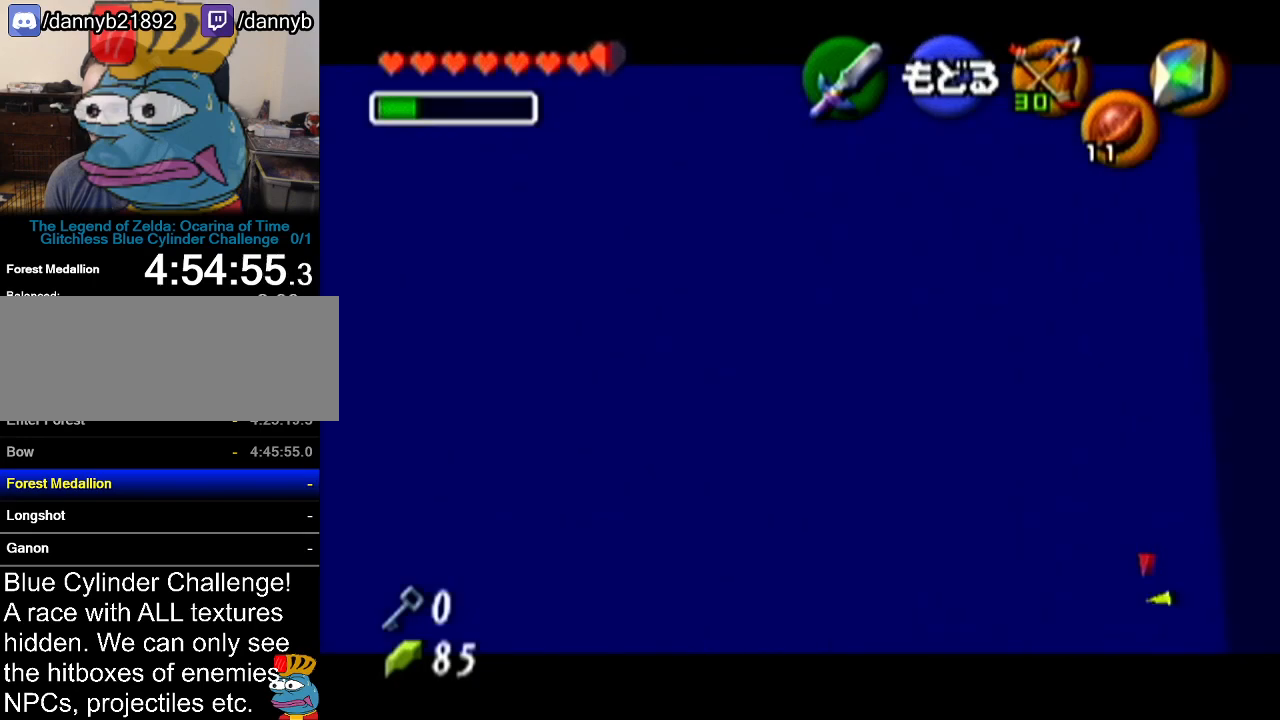
{"buttons": [], "left_stick": "center", "events": []}
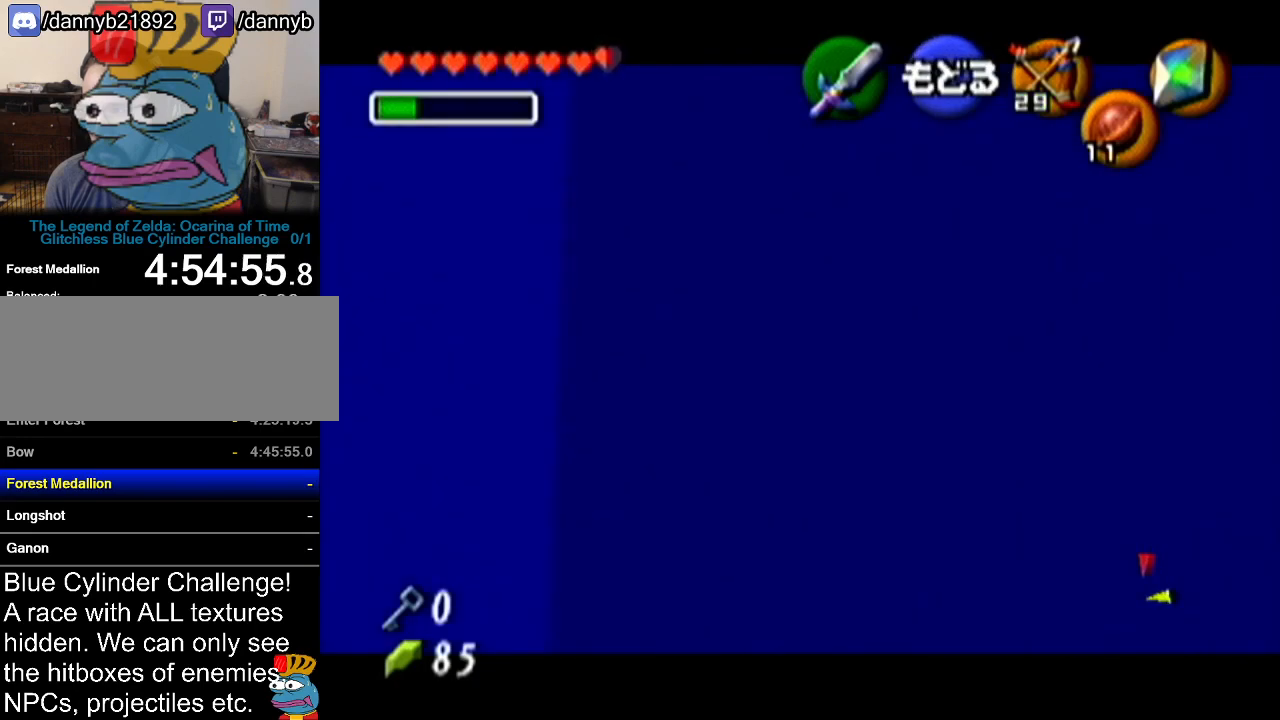
{"buttons": [], "left_stick": "center", "events": [[17, "A", "down"], [133, "A", "up"]]}